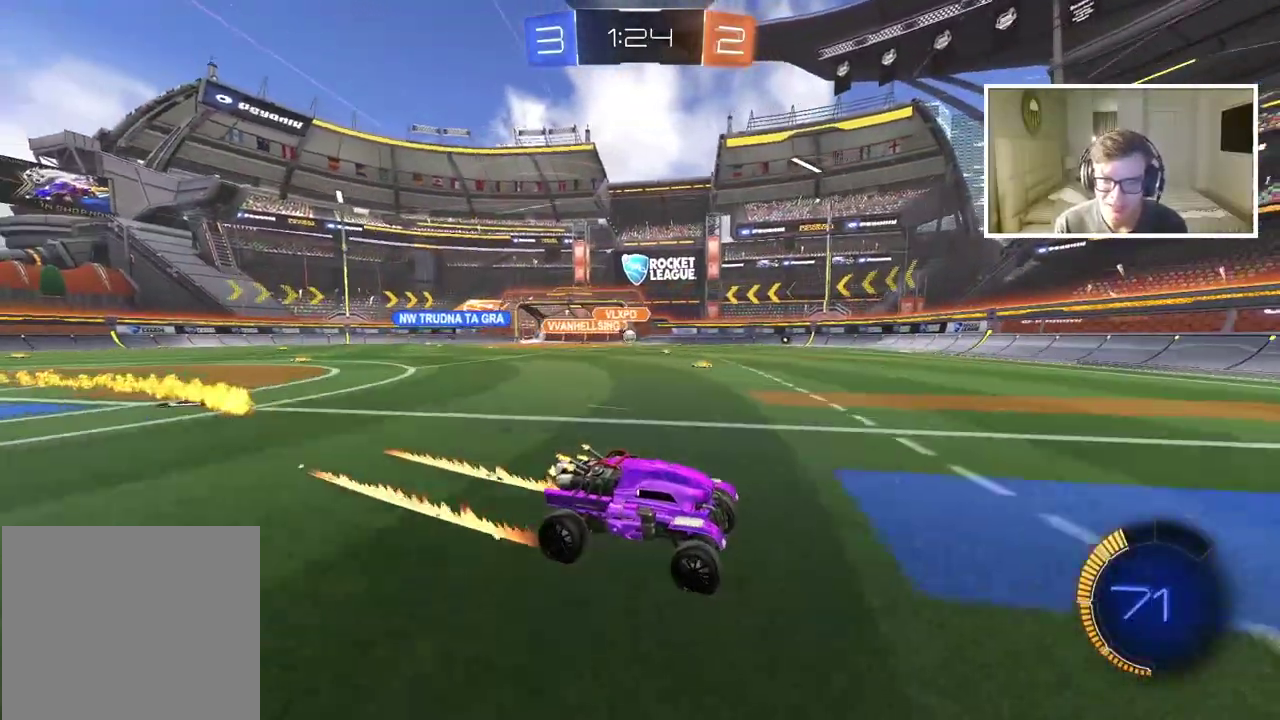
Gameplay with a controller (PlayStation layout); each line is a JSON object with the inputs held at the frame after it. "events" lists button and stick changes between this image and that frame as [ms after this image, input, new state], when the widget could be followed in between. Not read: L1.
{"buttons": ["R2"], "left_stick": "center", "right_stick": "center", "events": [[333, "left_stick", "center"]]}
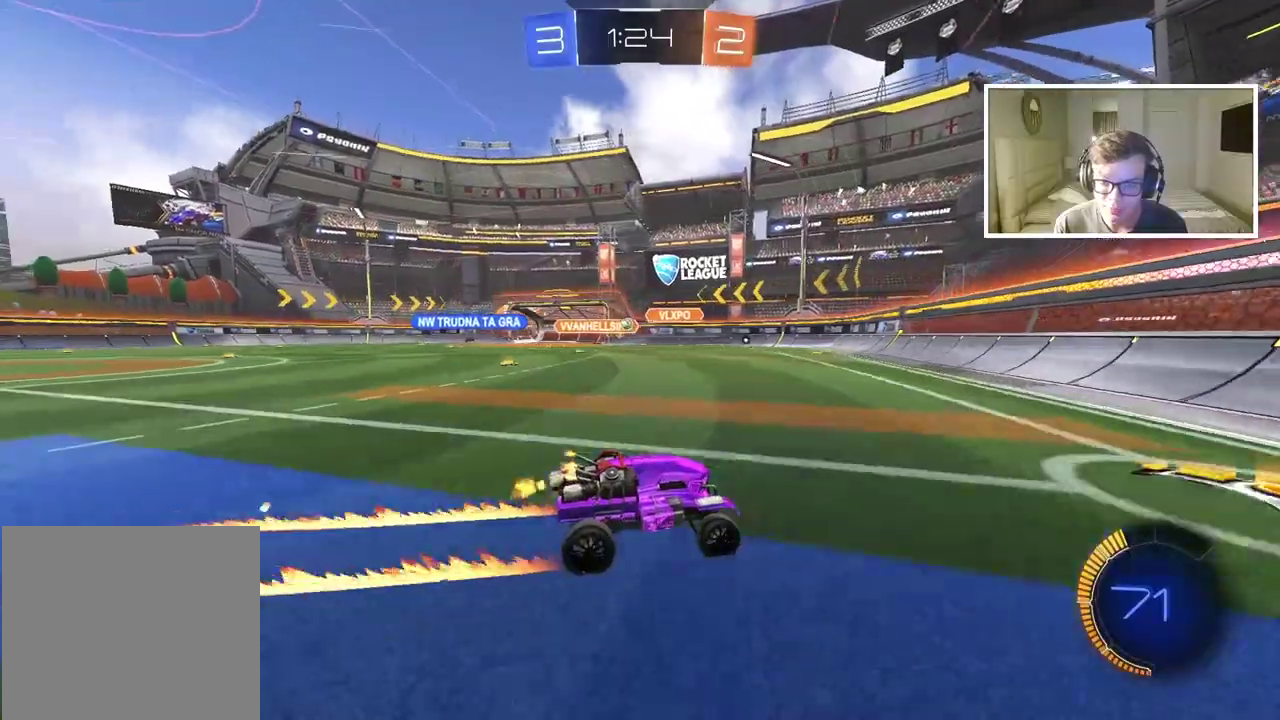
{"buttons": ["R2"], "left_stick": "left", "right_stick": "center", "events": [[67, "left_stick", "left"]]}
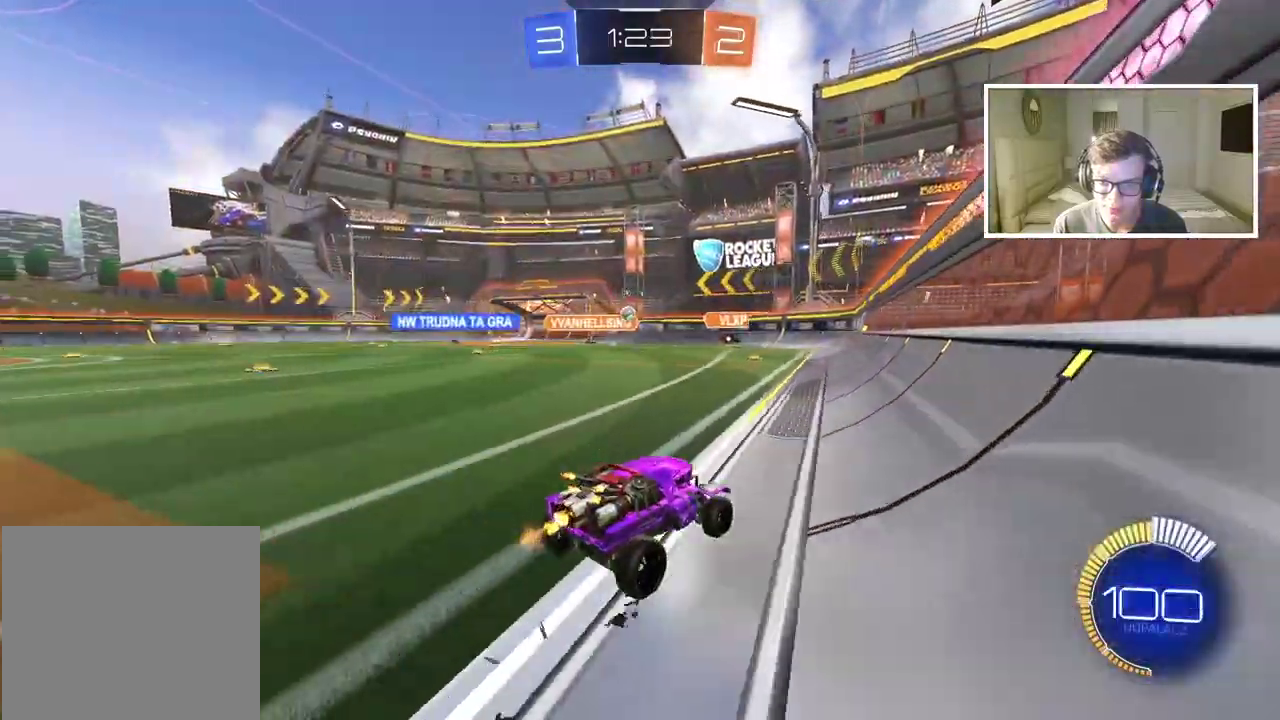
{"buttons": ["L2"], "left_stick": "center", "right_stick": "center", "events": [[67, "left_stick", "center"], [350, "R2", "up"], [433, "L2", "down"]]}
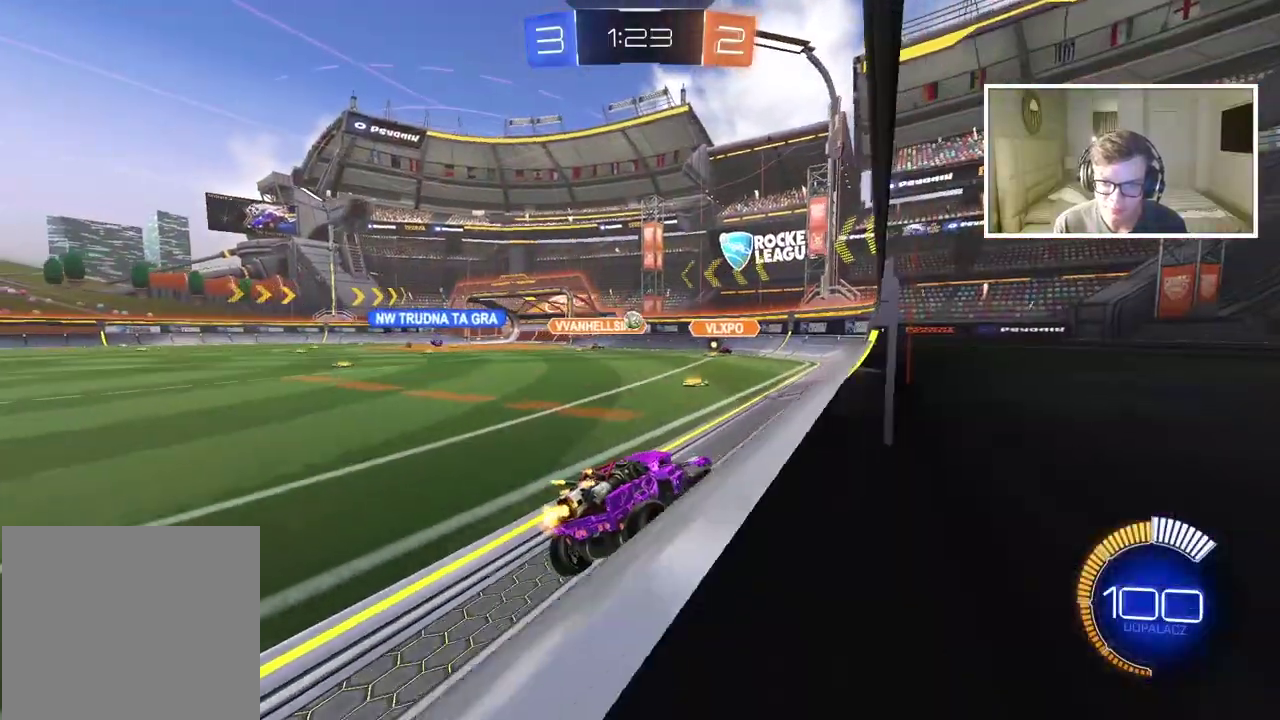
{"buttons": ["R2"], "left_stick": "center", "right_stick": "center", "events": [[200, "L2", "up"], [317, "R2", "down"]]}
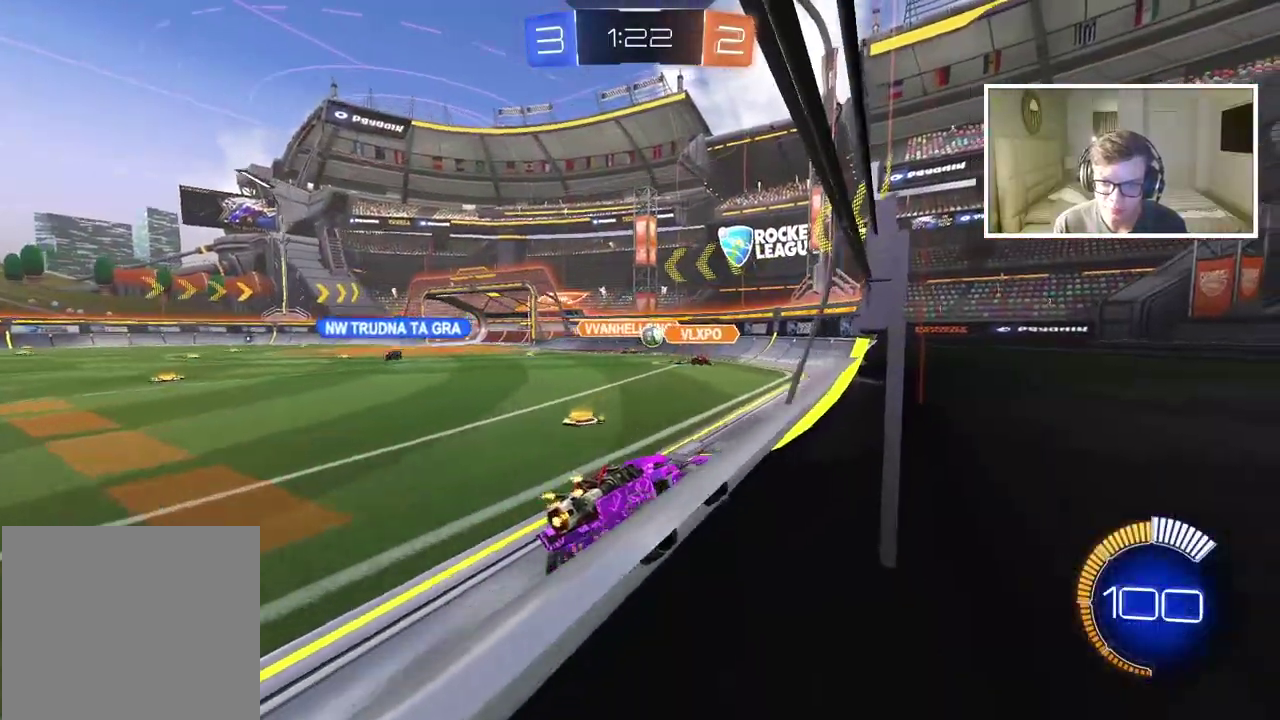
{"buttons": ["L2"], "left_stick": "right", "right_stick": "center", "events": [[317, "left_stick", "right"], [400, "L2", "down"], [467, "R2", "up"]]}
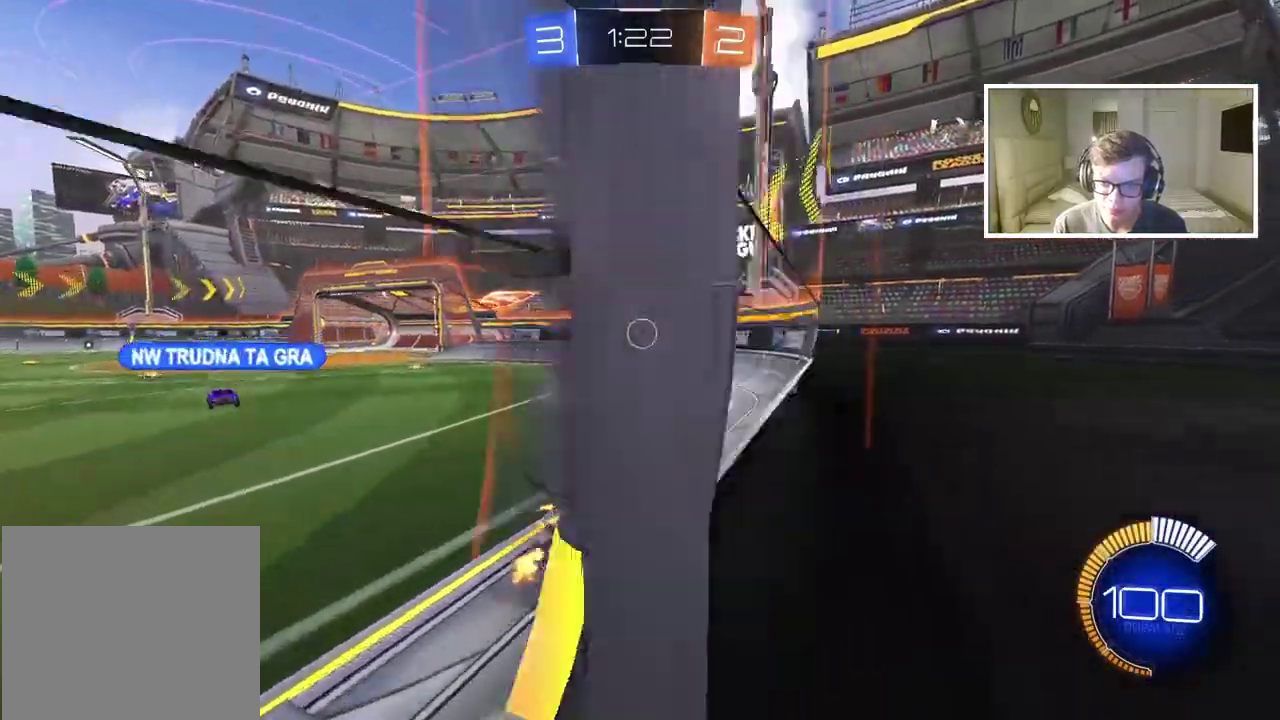
{"buttons": [], "left_stick": "left", "right_stick": "center", "events": [[83, "L2", "up"], [83, "R2", "down"], [250, "left_stick", "center"], [283, "R2", "up"], [300, "left_stick", "left"]]}
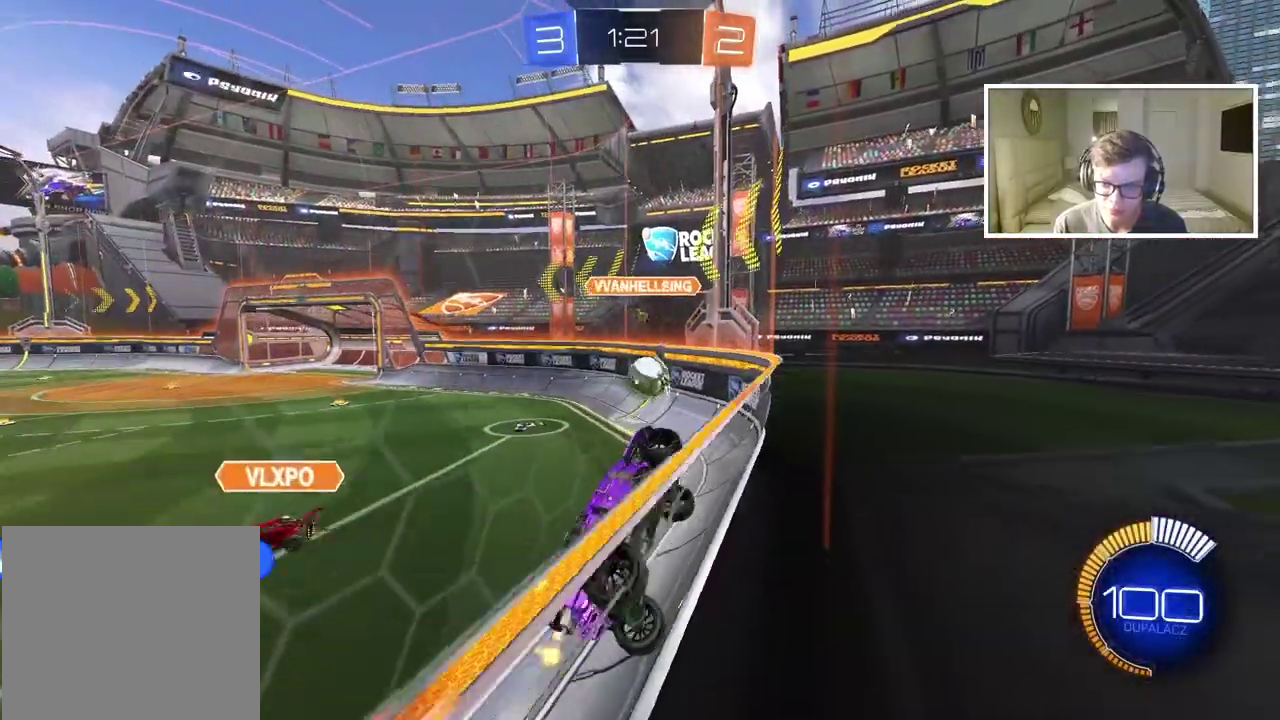
{"buttons": ["R2"], "left_stick": "left", "right_stick": "center", "events": [[150, "R2", "down"]]}
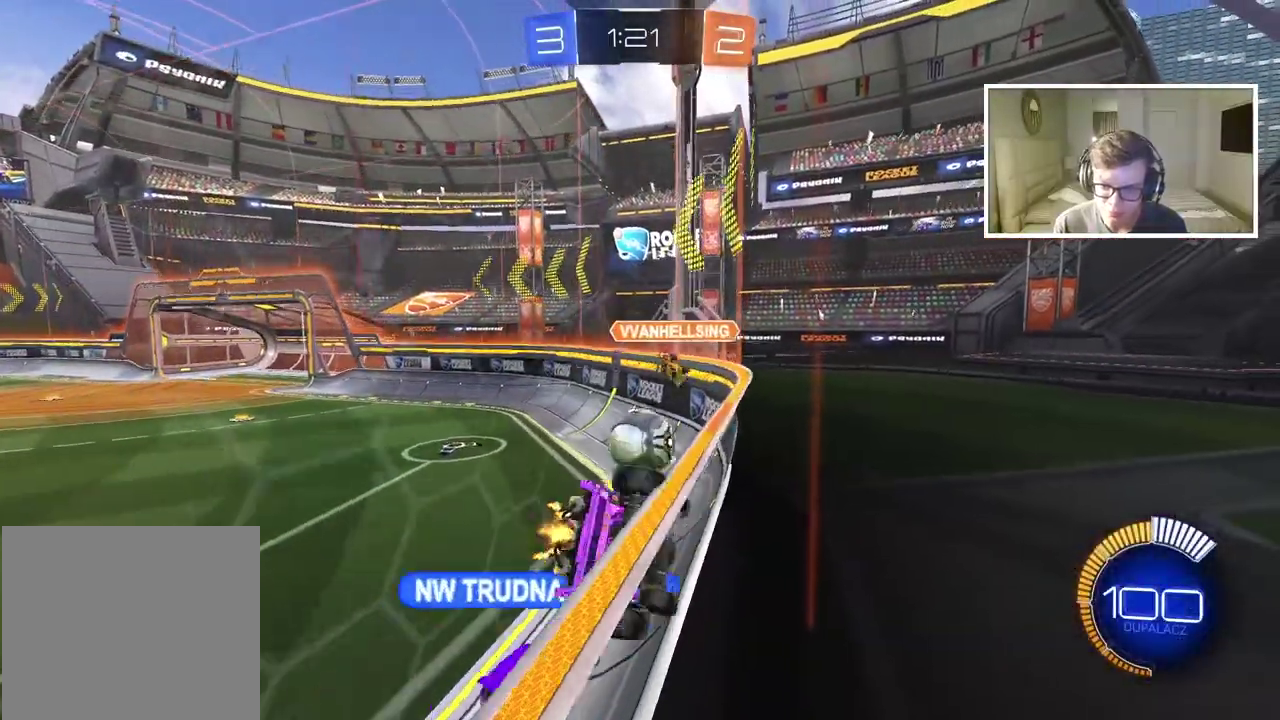
{"buttons": ["R2"], "left_stick": "left", "right_stick": "center", "events": []}
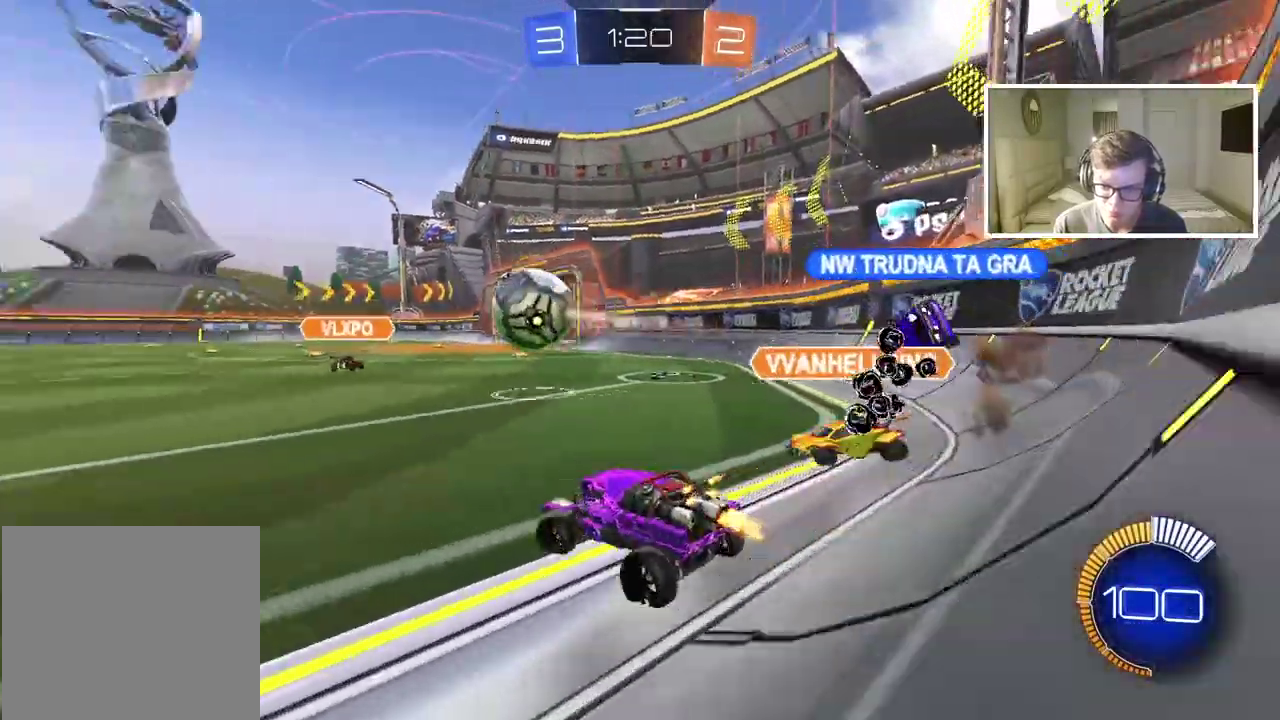
{"buttons": ["CROSS", "CIRCLE", "R2"], "left_stick": "up", "right_stick": "center", "events": [[83, "CIRCLE", "down"], [233, "left_stick", "center"], [400, "left_stick", "up"], [467, "CROSS", "down"]]}
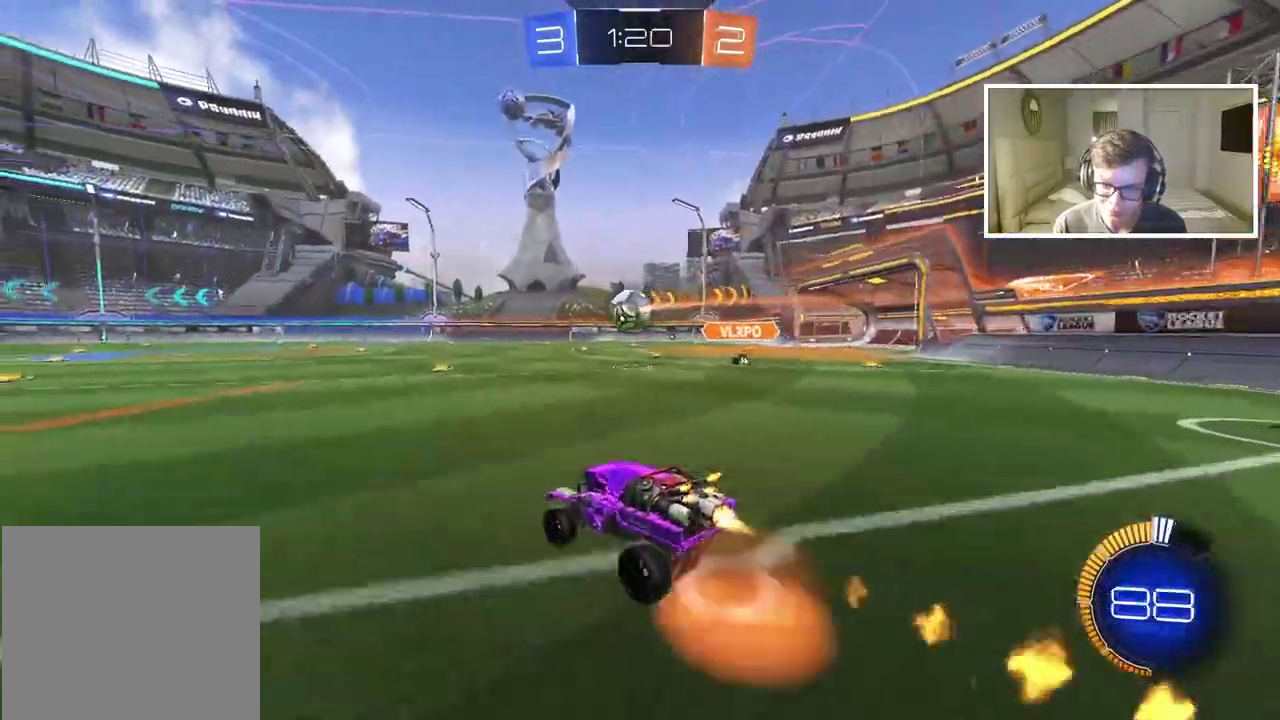
{"buttons": ["R2"], "left_stick": "center", "right_stick": "center", "events": [[50, "CROSS", "up"], [117, "CROSS", "down"], [250, "CIRCLE", "up"], [250, "CROSS", "up"], [350, "left_stick", "center"]]}
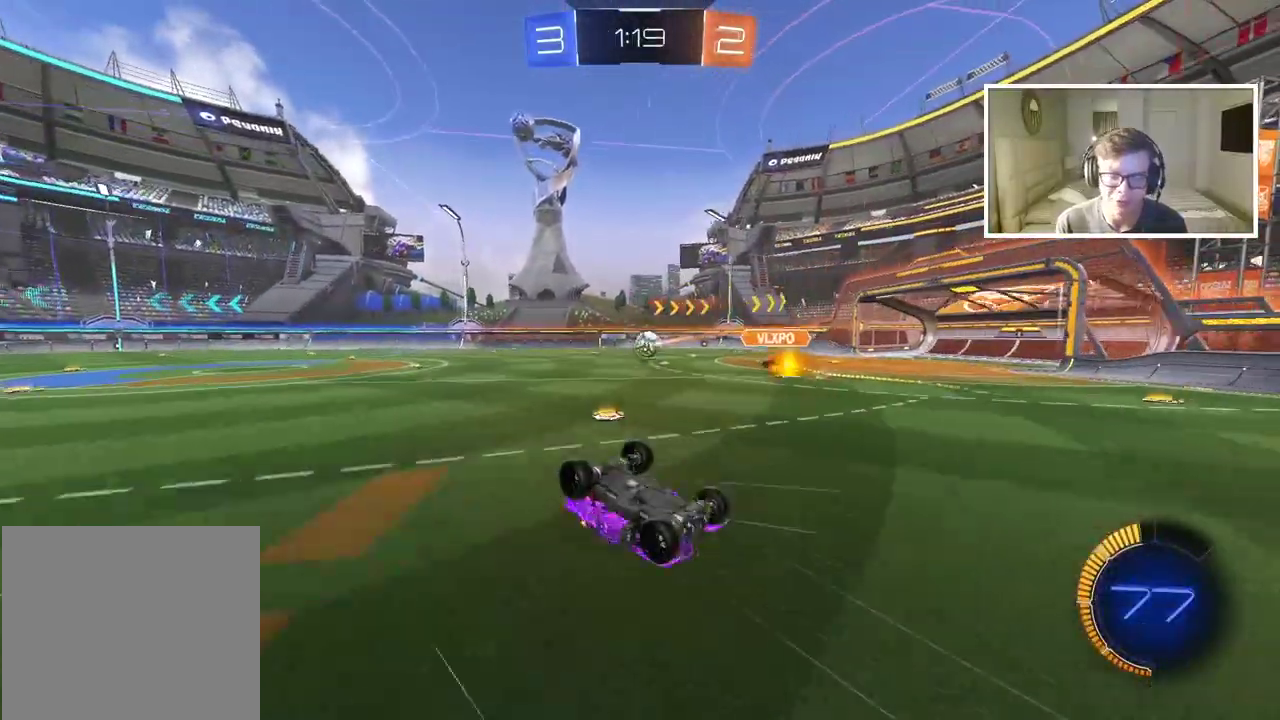
{"buttons": ["R2"], "left_stick": "center", "right_stick": "center", "events": []}
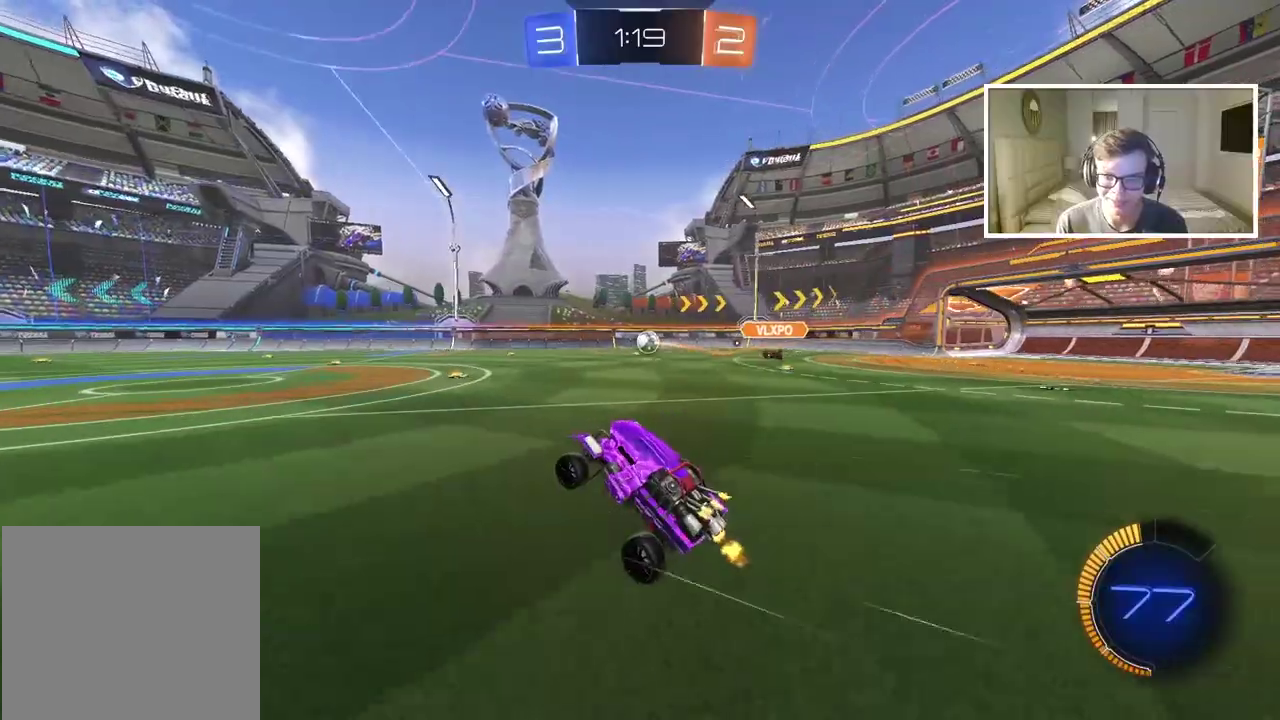
{"buttons": ["CROSS", "R2"], "left_stick": "up", "right_stick": "center", "events": [[317, "left_stick", "up"], [333, "CROSS", "down"], [433, "CROSS", "up"], [500, "CROSS", "down"]]}
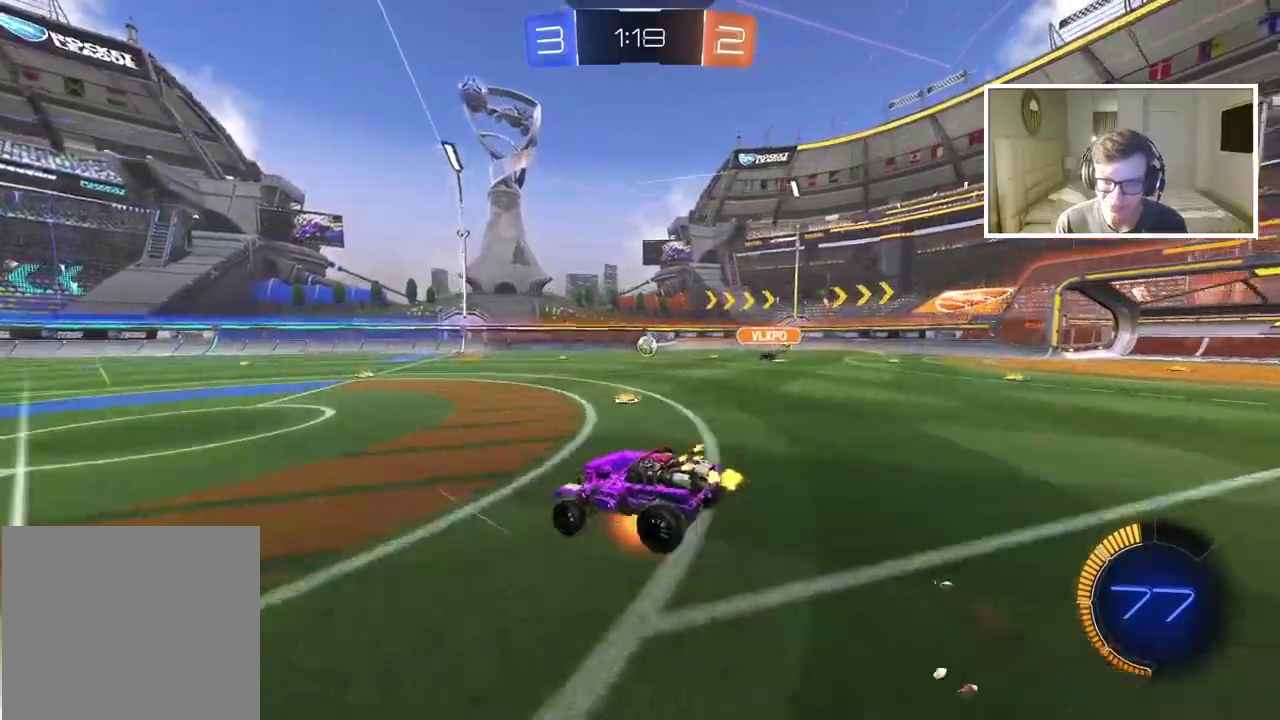
{"buttons": ["R2"], "left_stick": "center", "right_stick": "right", "events": [[67, "CROSS", "up"], [150, "left_stick", "center"], [267, "right_stick", "right"]]}
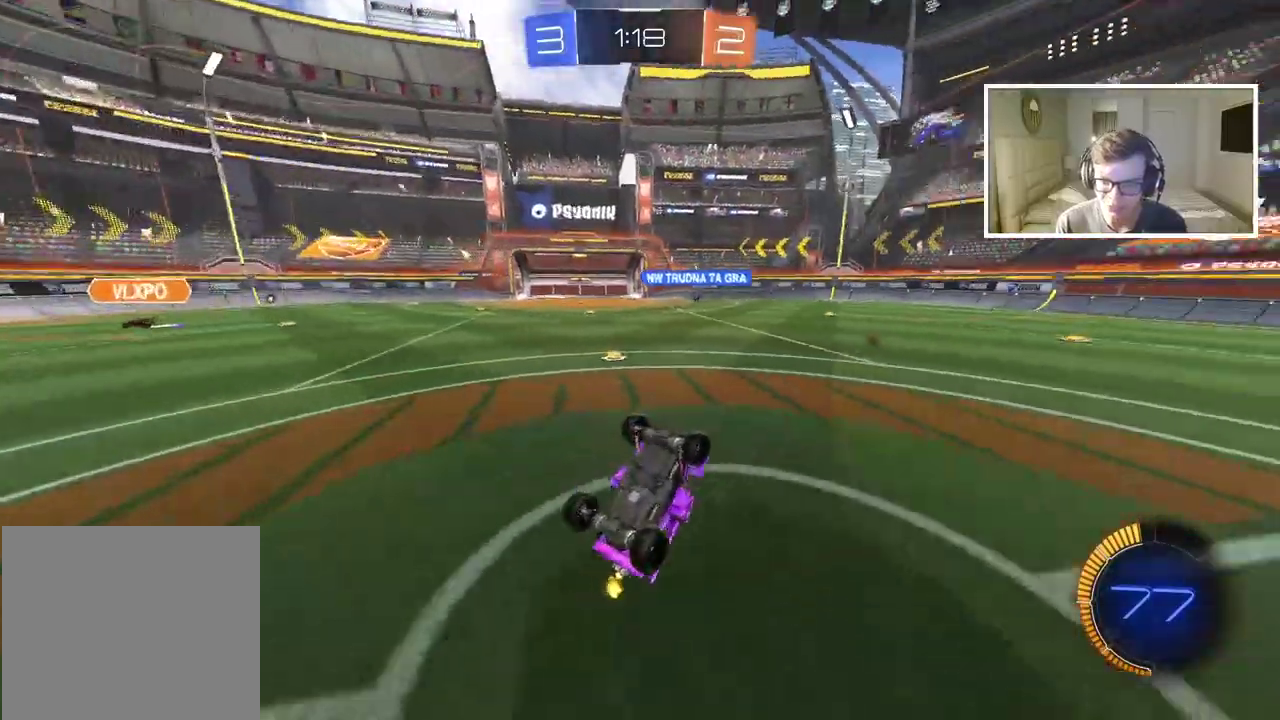
{"buttons": ["R2"], "left_stick": "center", "right_stick": "center", "events": [[250, "right_stick", "center"]]}
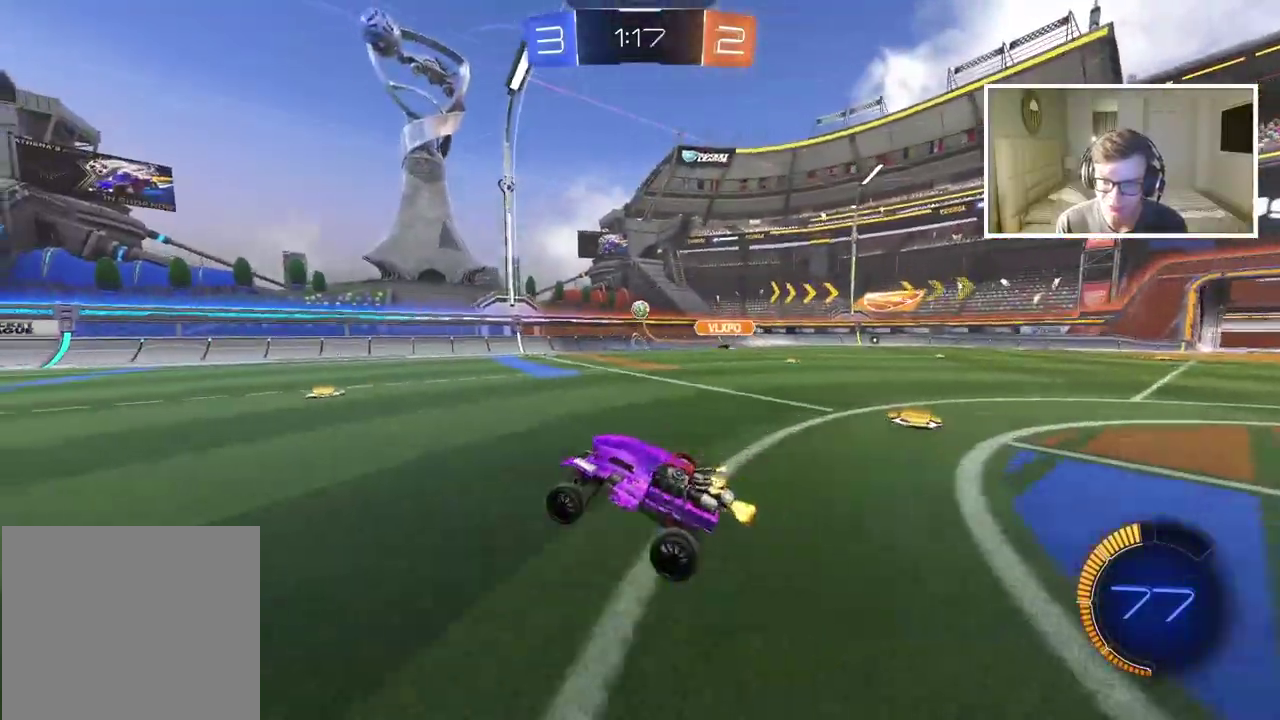
{"buttons": ["R2"], "left_stick": "center", "right_stick": "center", "events": []}
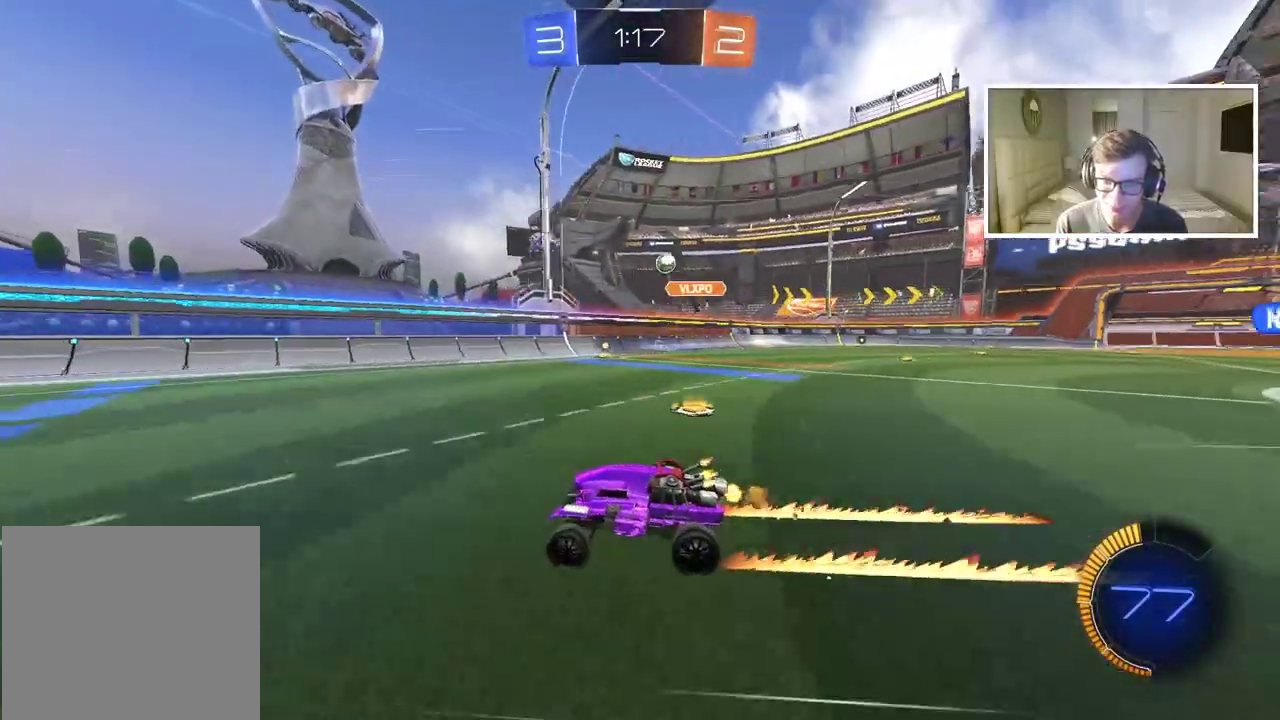
{"buttons": ["R2"], "left_stick": "left", "right_stick": "center", "events": [[483, "left_stick", "left"]]}
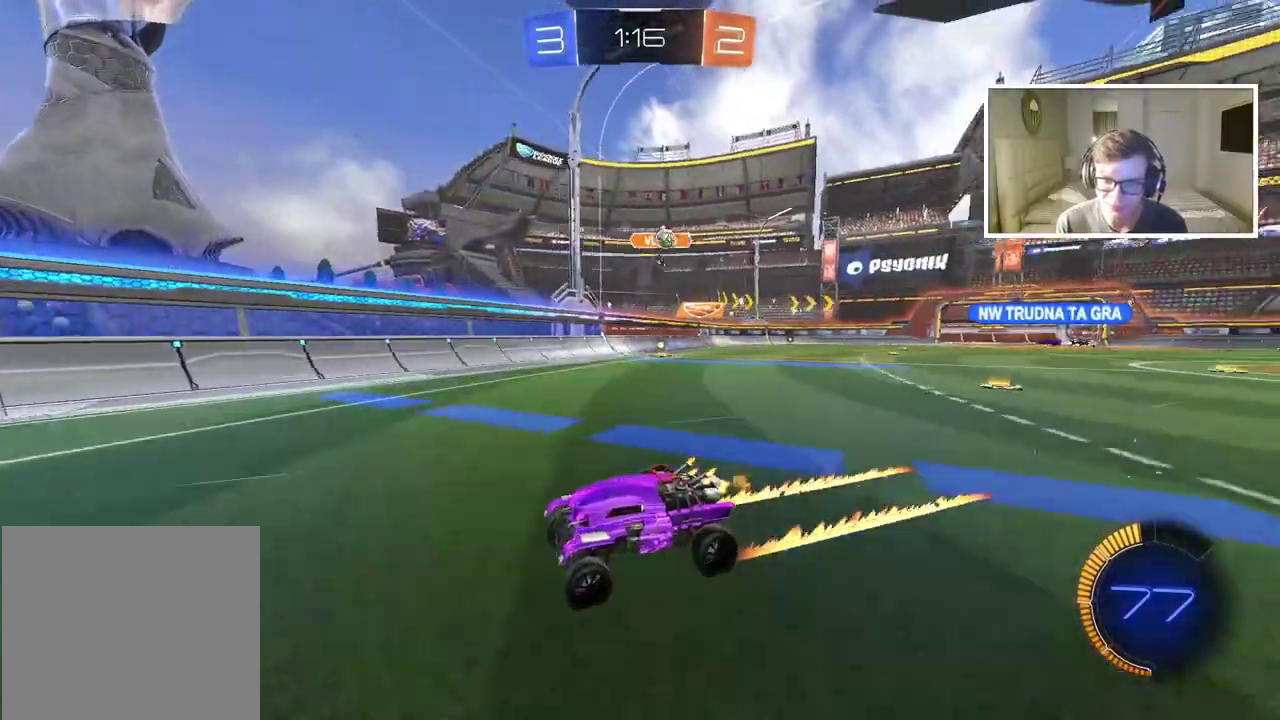
{"buttons": ["R2"], "left_stick": "center", "right_stick": "center", "events": [[250, "left_stick", "center"]]}
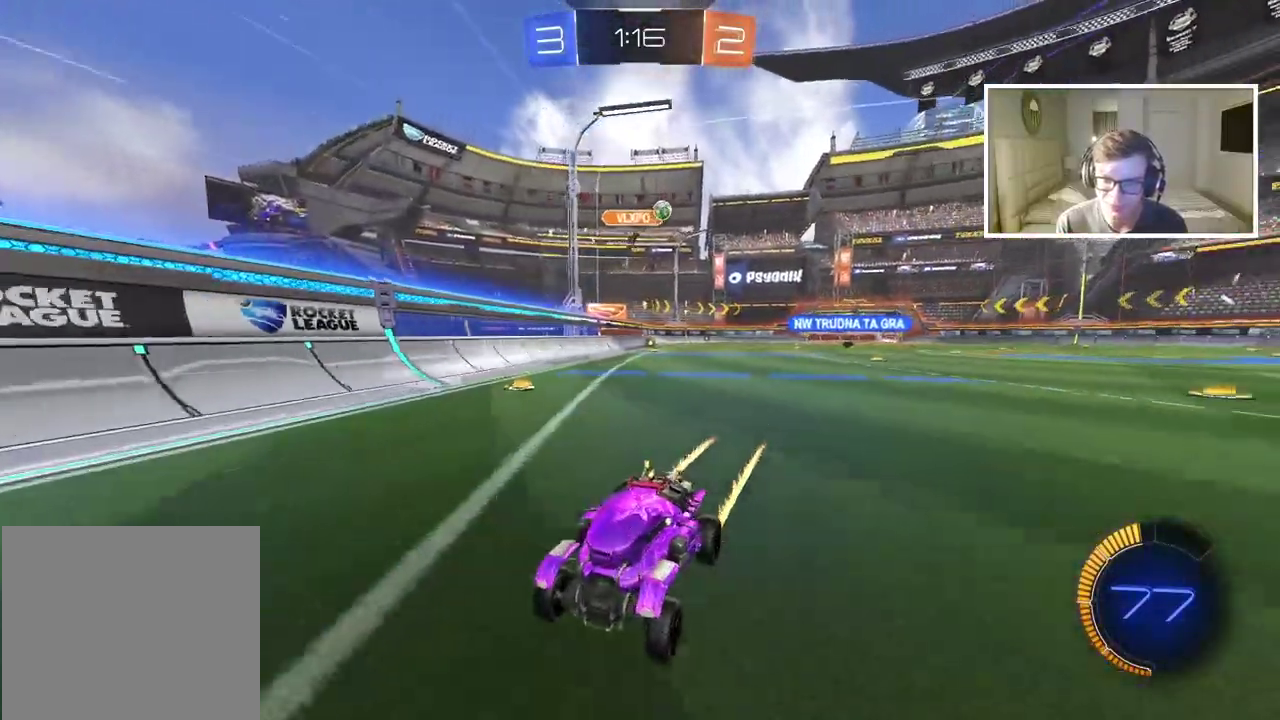
{"buttons": [], "left_stick": "center", "right_stick": "center", "events": [[50, "left_stick", "left"], [317, "left_stick", "center"], [400, "R2", "up"]]}
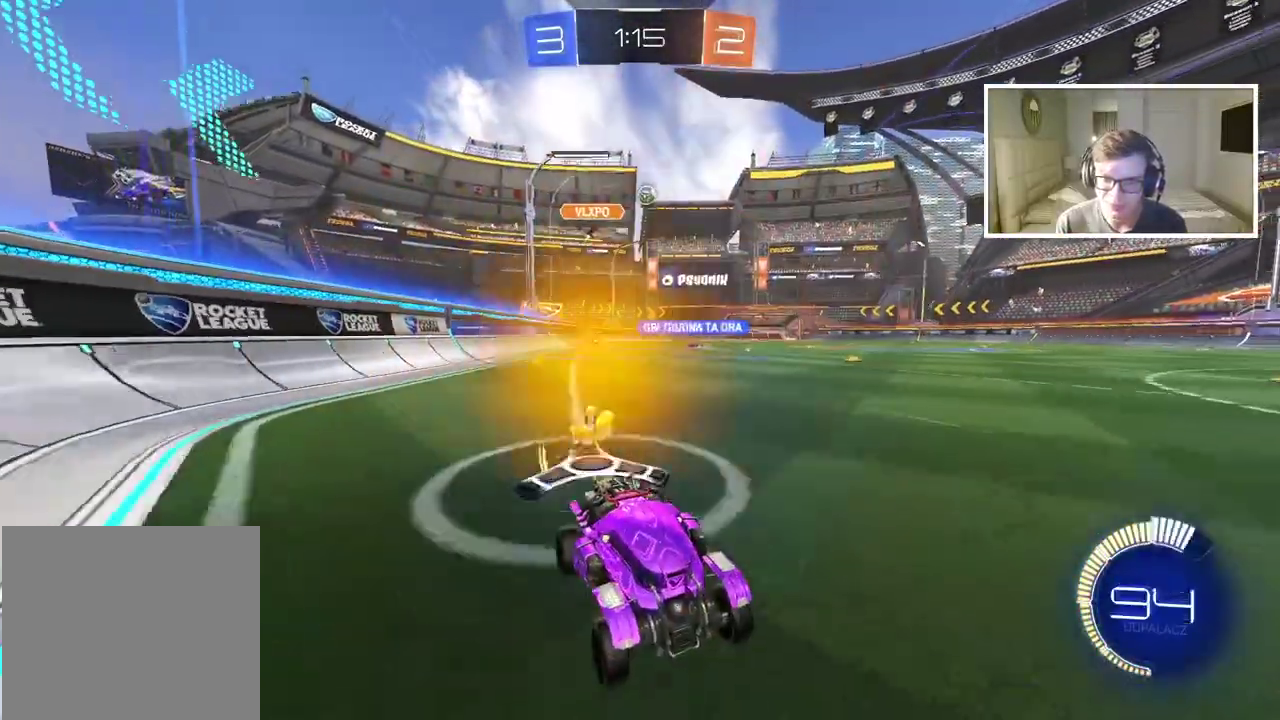
{"buttons": ["R2"], "left_stick": "left", "right_stick": "center", "events": [[83, "left_stick", "left"], [400, "R2", "down"]]}
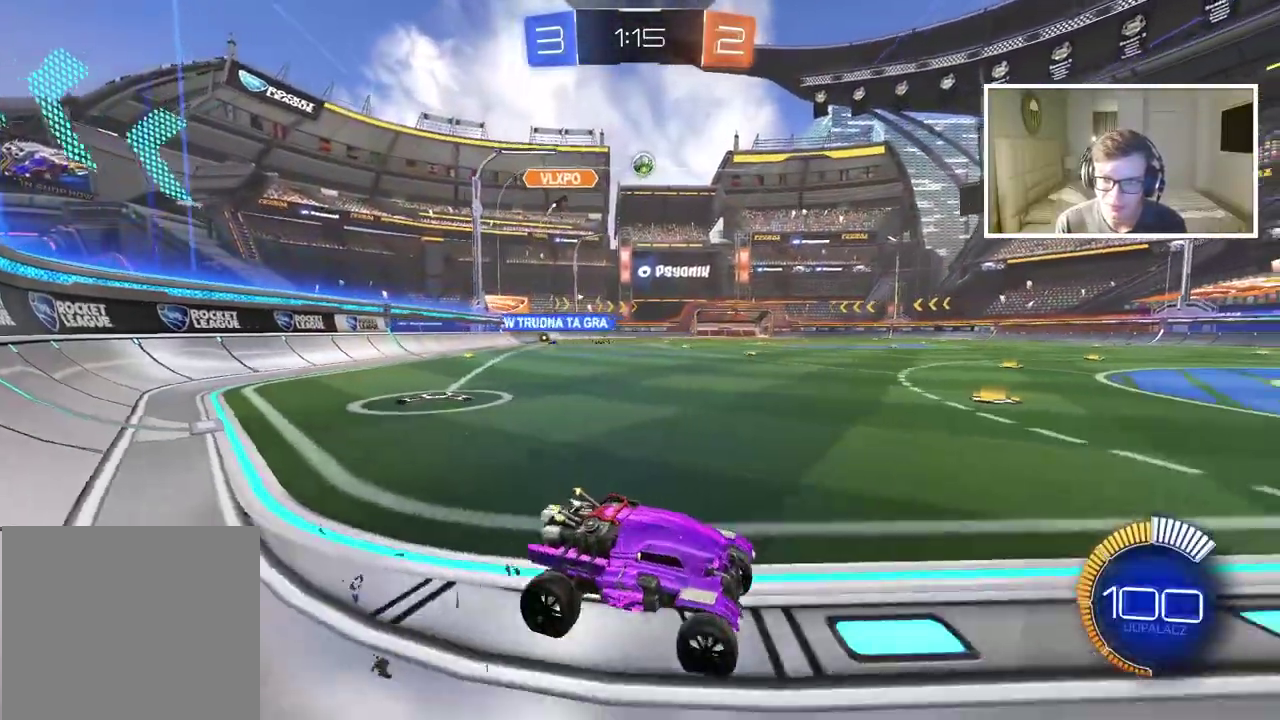
{"buttons": ["R2"], "left_stick": "center", "right_stick": "center", "events": [[117, "R2", "up"], [333, "R2", "down"], [400, "left_stick", "center"]]}
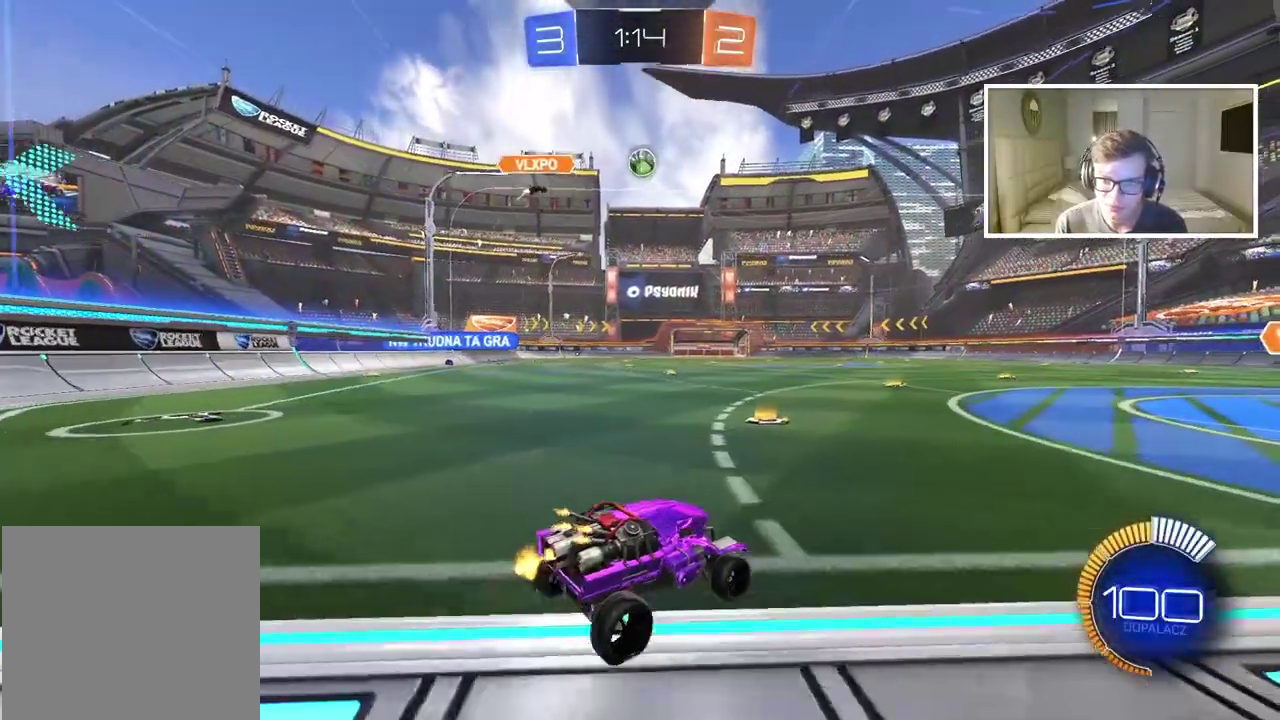
{"buttons": [], "left_stick": "left", "right_stick": "center", "events": [[83, "CROSS", "down"], [83, "R2", "up"], [83, "left_stick", "down"], [217, "CROSS", "up"], [267, "CIRCLE", "down"], [300, "CROSS", "down"], [300, "R2", "down"], [300, "left_stick", "center"], [400, "left_stick", "down-left"], [467, "CROSS", "up"], [467, "R2", "up"], [483, "CIRCLE", "up"], [500, "left_stick", "left"]]}
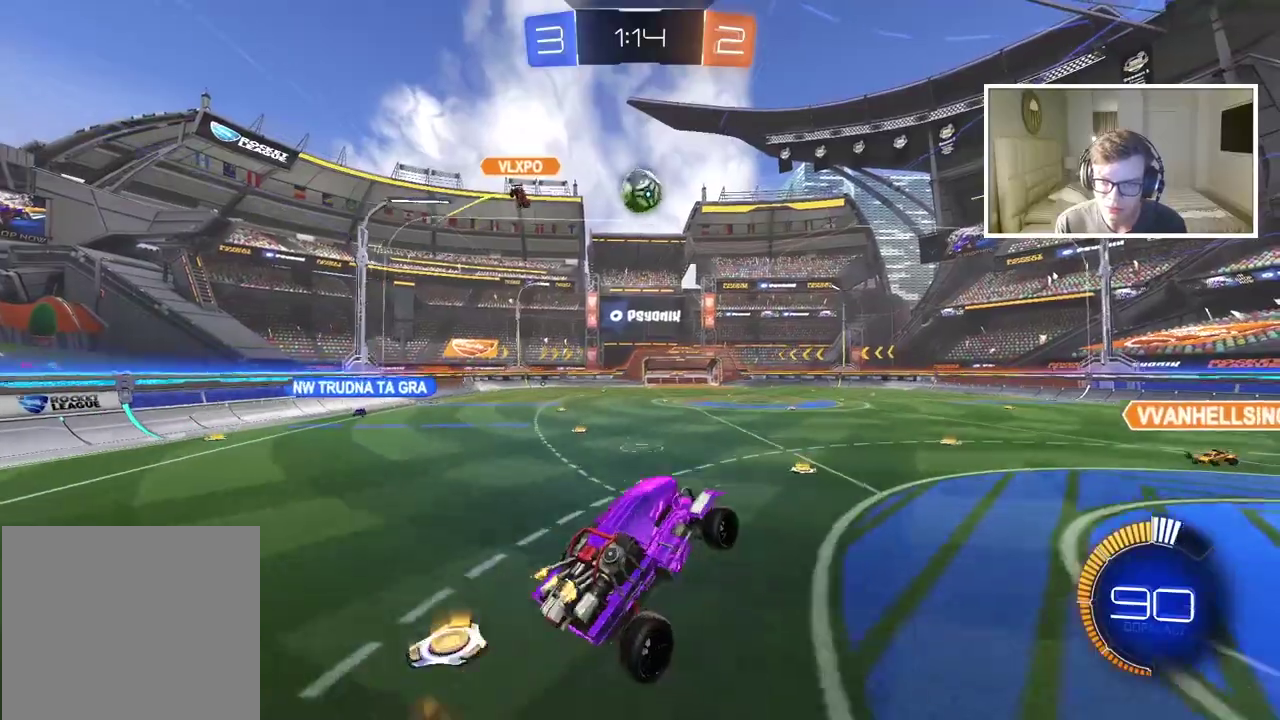
{"buttons": ["CIRCLE", "R2"], "left_stick": "up-right", "right_stick": "center", "events": [[83, "left_stick", "up-left"], [133, "left_stick", "down-right"], [167, "CIRCLE", "down"], [167, "R2", "down"], [233, "left_stick", "up"], [333, "left_stick", "up-right"]]}
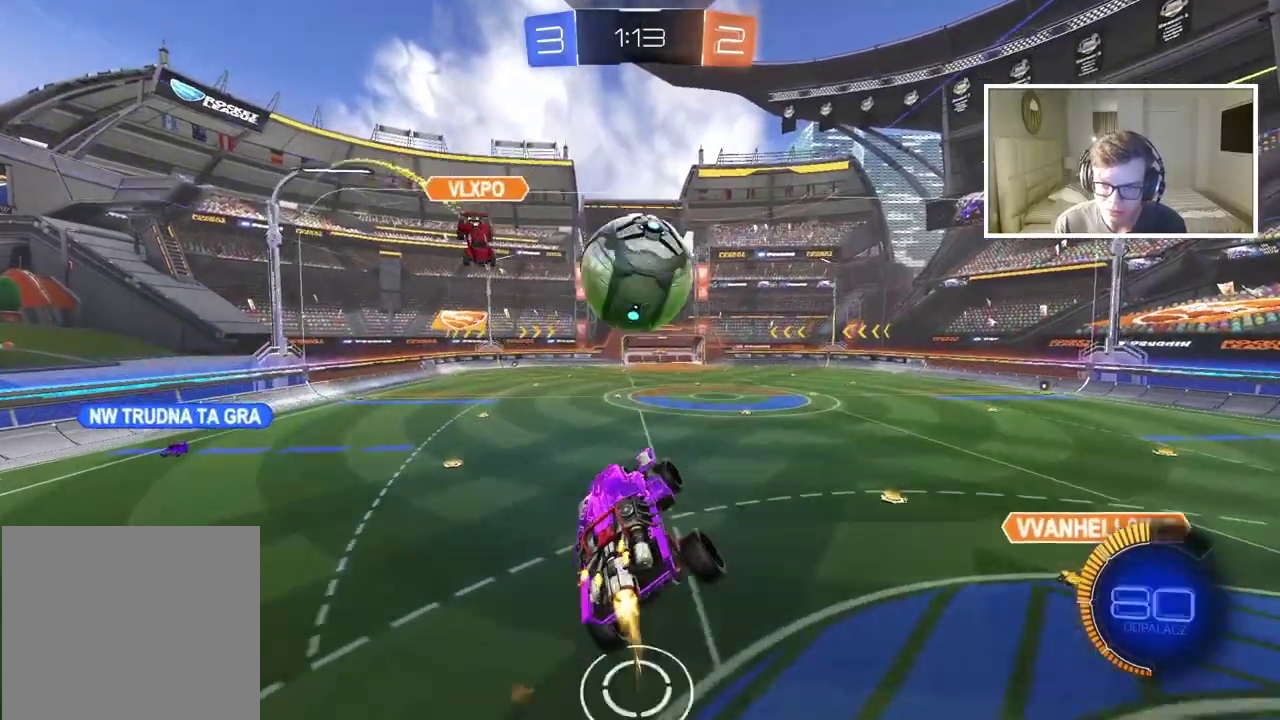
{"buttons": ["R2"], "left_stick": "up-left", "right_stick": "center", "events": [[67, "left_stick", "center"], [383, "left_stick", "left"], [483, "CIRCLE", "up"], [483, "left_stick", "up-left"]]}